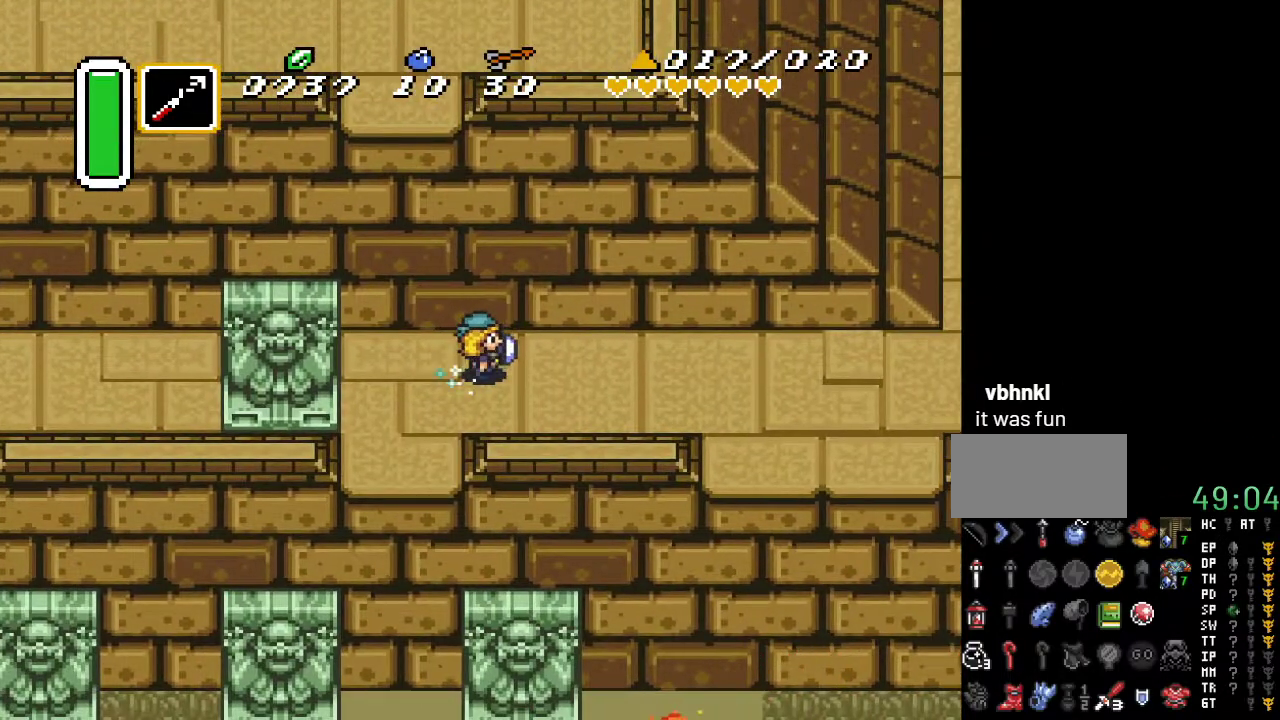
Gameplay with a controller (Nintendo layout); each line is a JSON object with the inputs held at the frame after it. "events" lists button and stick changes between this image and that frame as [ms after this image, input, new state], when the widget could be followed in between. Not read: L3 R3.
{"buttons": [], "events": [[267, "A", "up"]]}
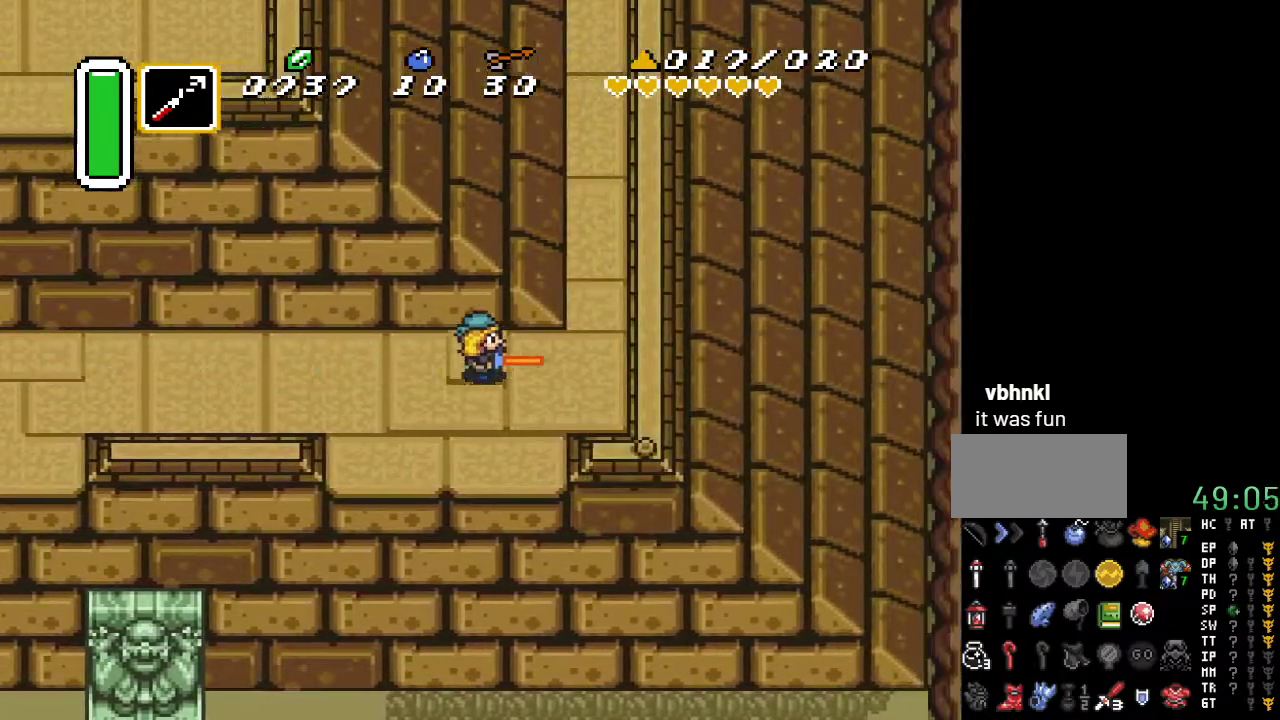
{"buttons": ["A", "DPAD_UP"], "events": [[83, "DPAD_UP", "down"], [117, "DPAD_RIGHT", "down"], [333, "DPAD_RIGHT", "up"], [400, "A", "down"]]}
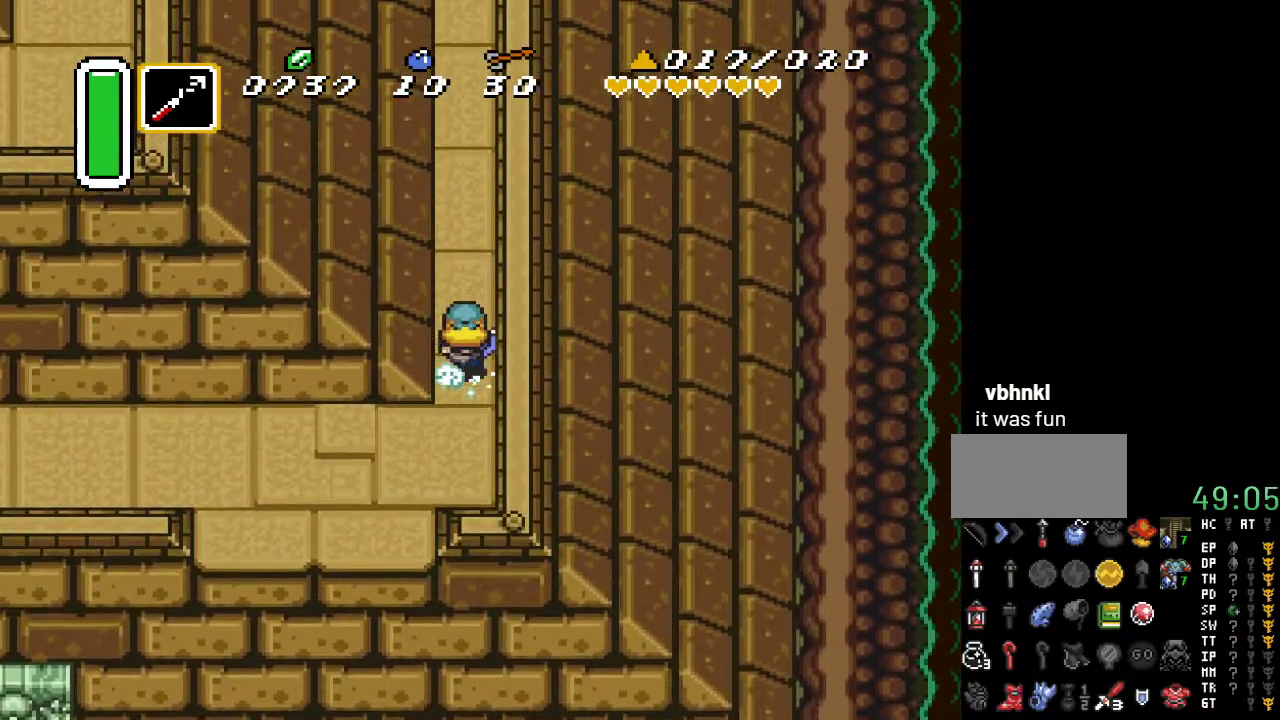
{"buttons": ["A"], "events": [[150, "DPAD_UP", "up"]]}
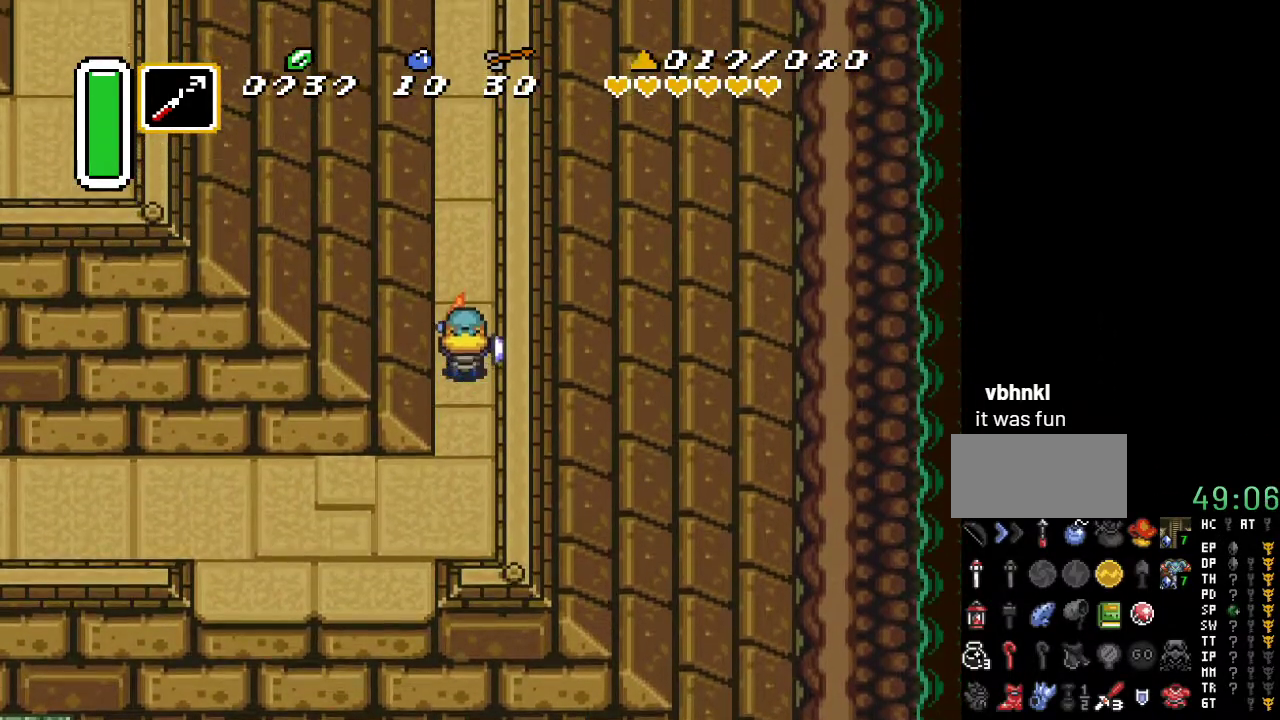
{"buttons": [], "events": [[417, "A", "up"]]}
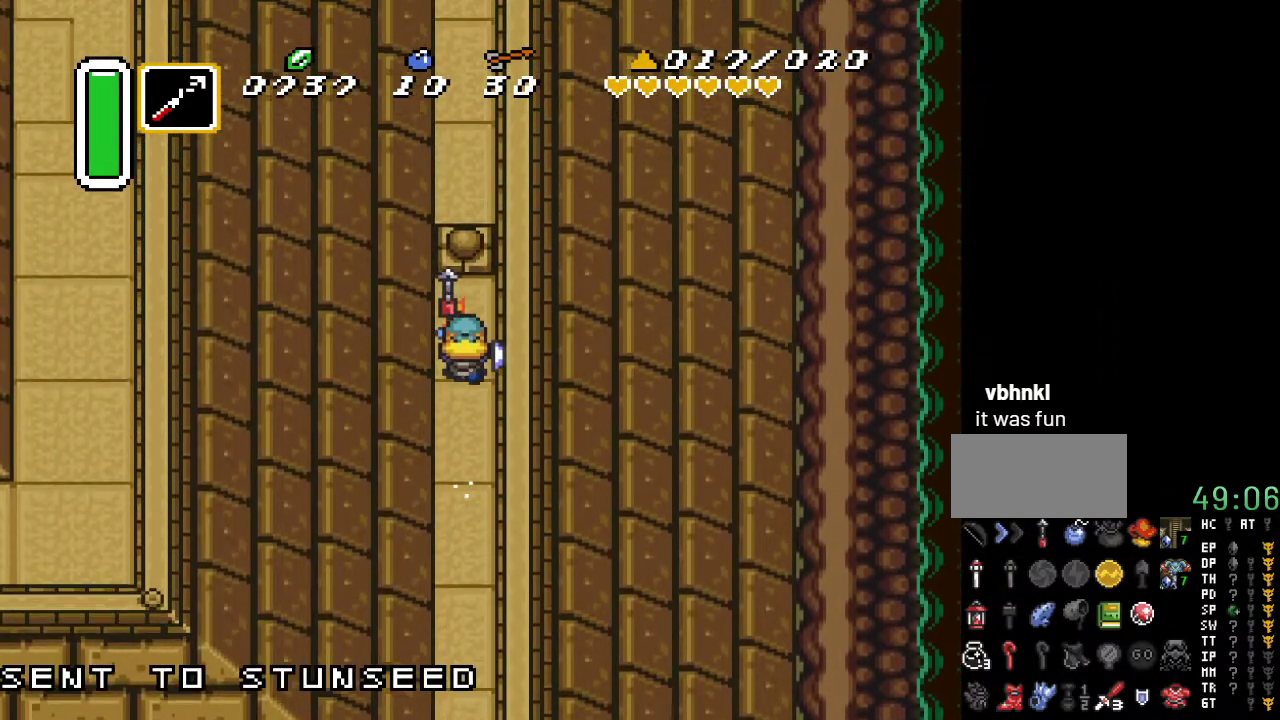
{"buttons": [], "events": []}
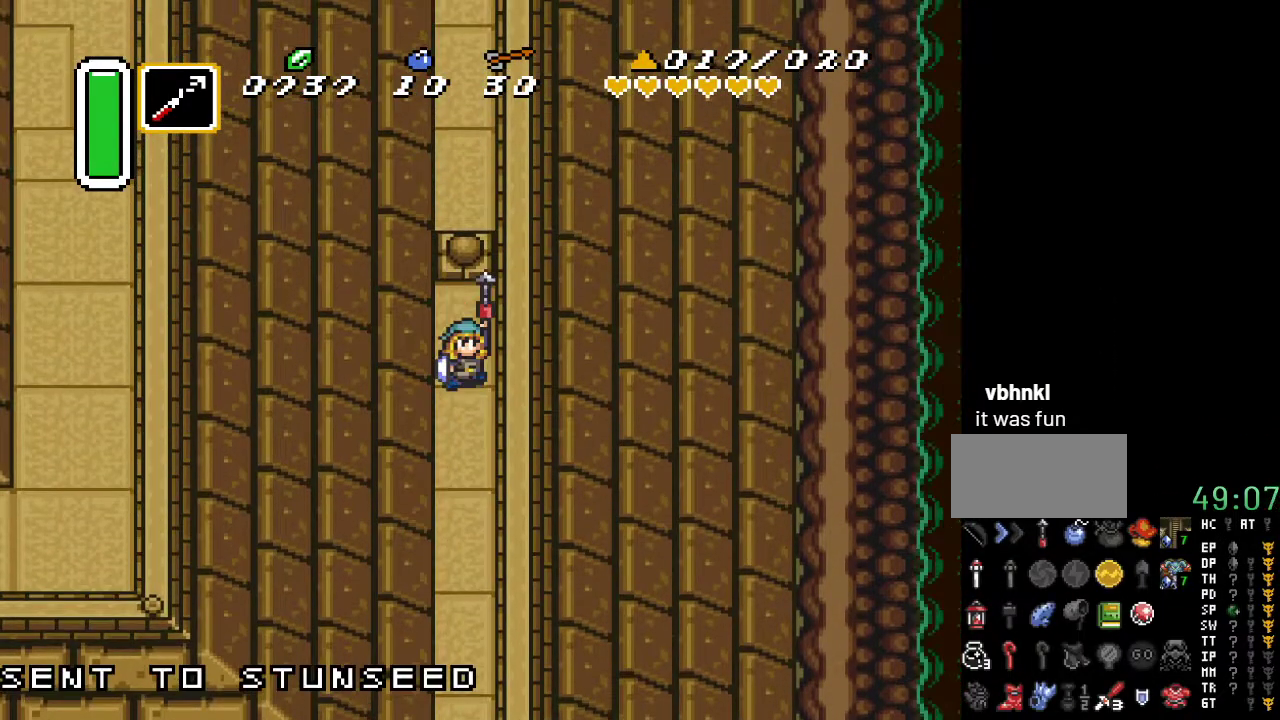
{"buttons": ["DPAD_DOWN"], "events": [[200, "DPAD_DOWN", "down"]]}
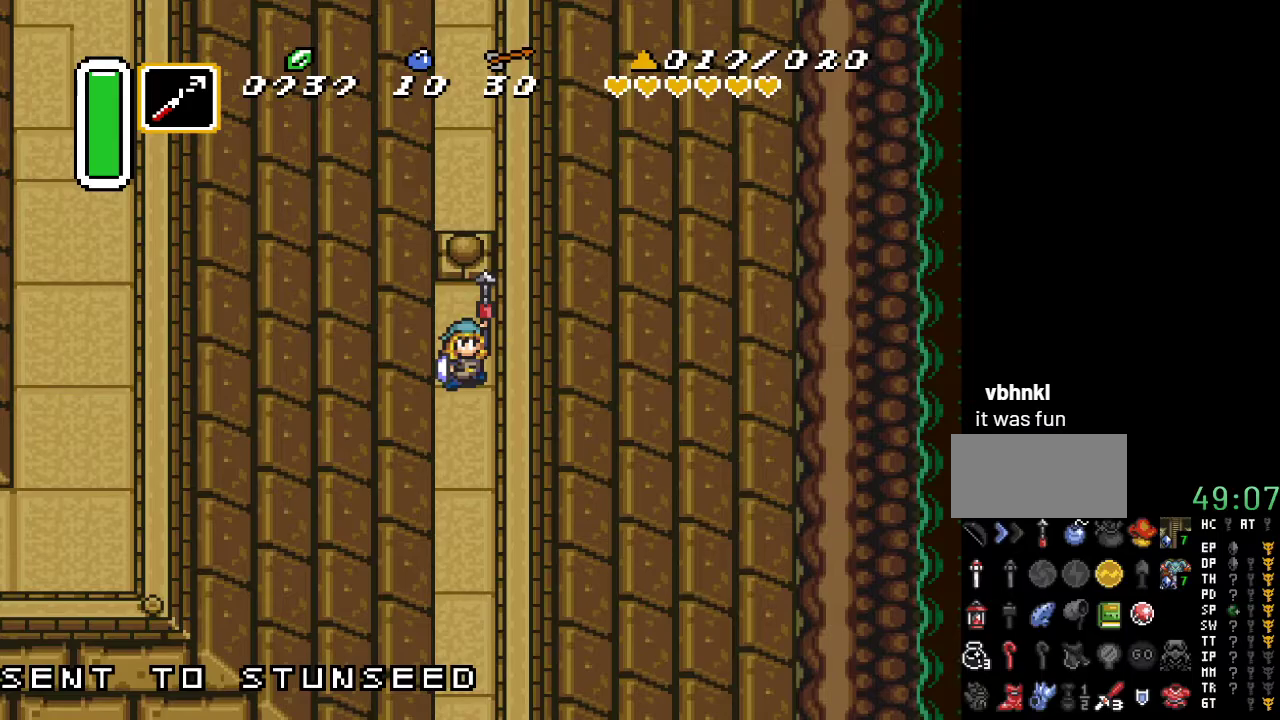
{"buttons": ["DPAD_DOWN"], "events": []}
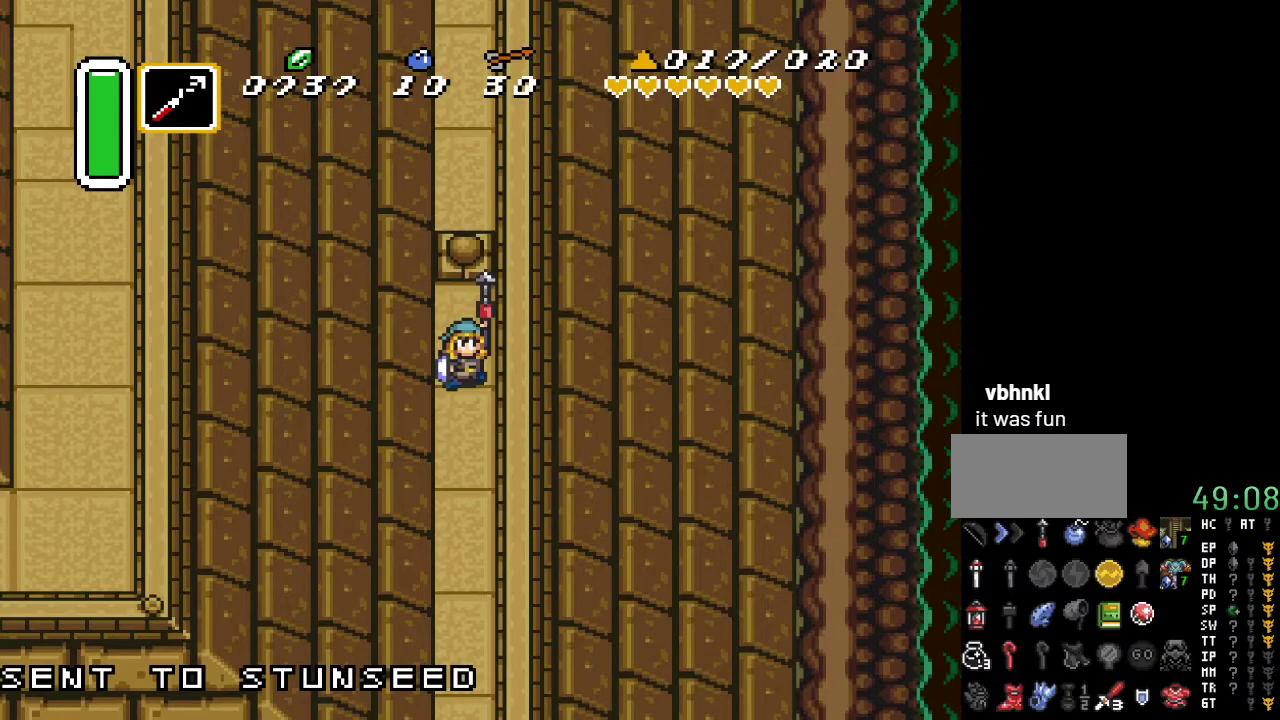
{"buttons": ["A", "DPAD_DOWN"], "events": [[483, "A", "down"]]}
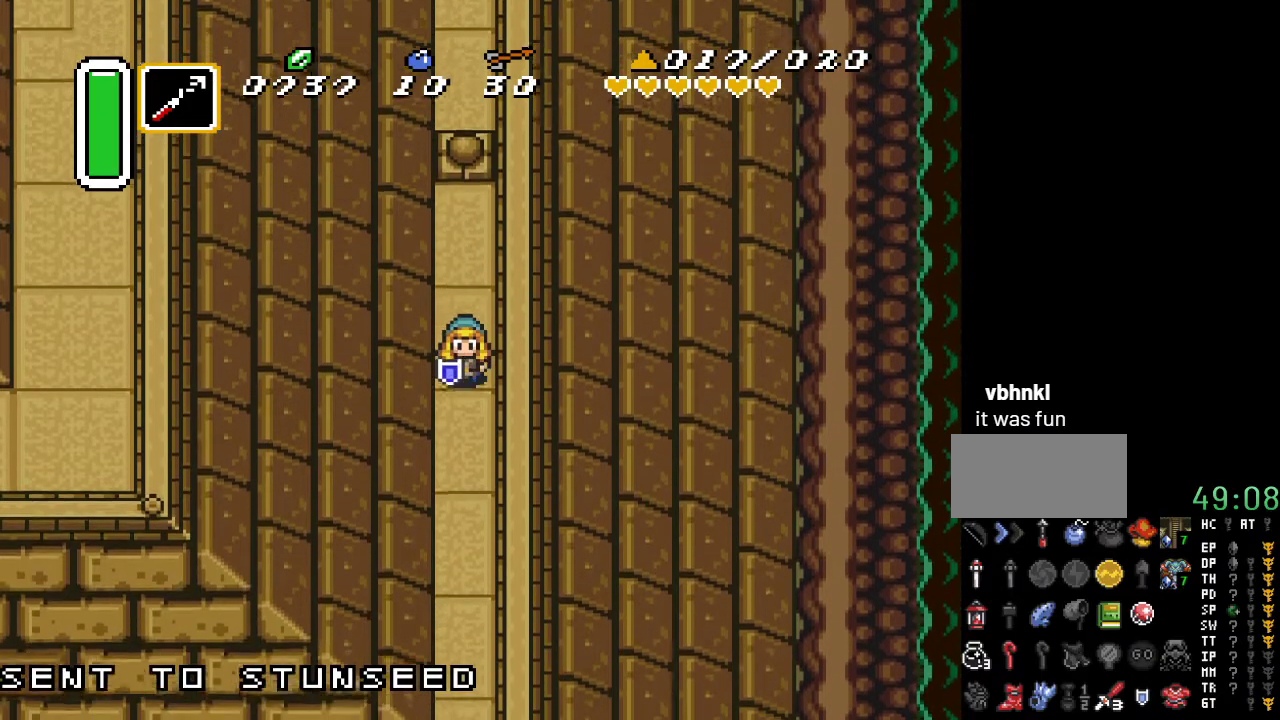
{"buttons": ["A", "DPAD_DOWN"], "events": []}
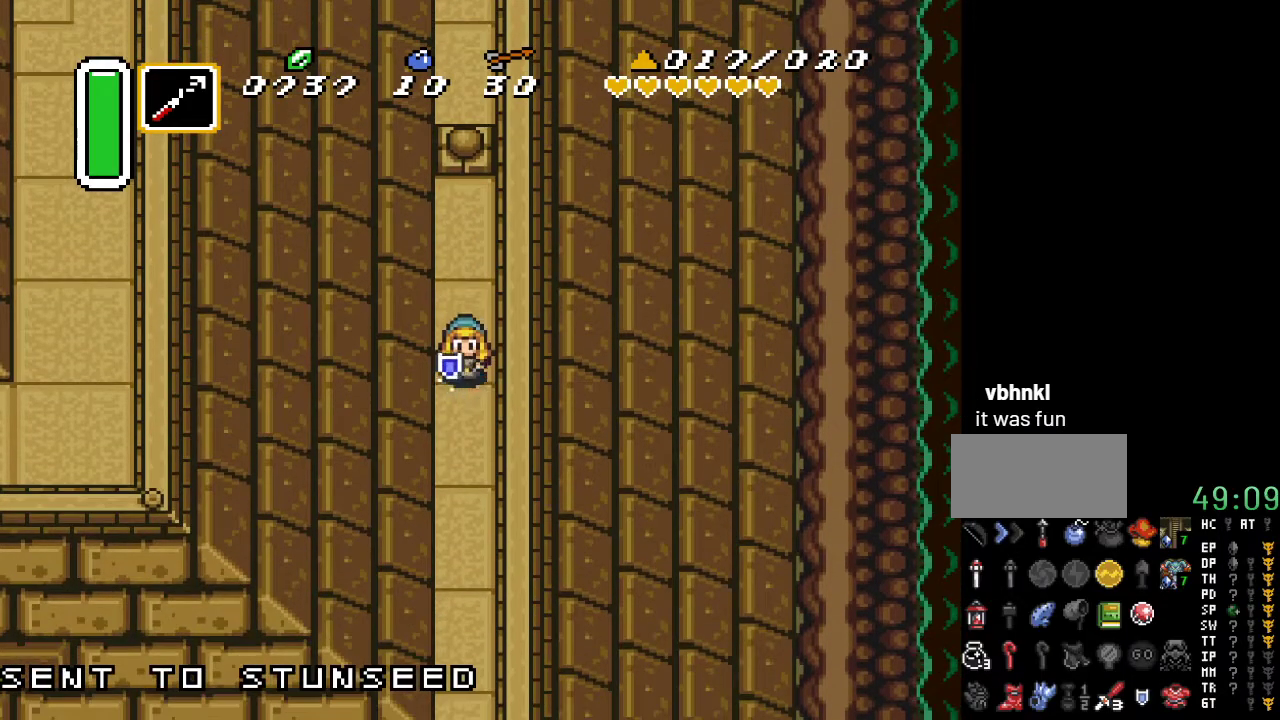
{"buttons": ["DPAD_DOWN", "DPAD_LEFT"], "events": [[50, "DPAD_DOWN", "up"], [350, "A", "up"], [450, "DPAD_DOWN", "down"], [450, "DPAD_LEFT", "down"]]}
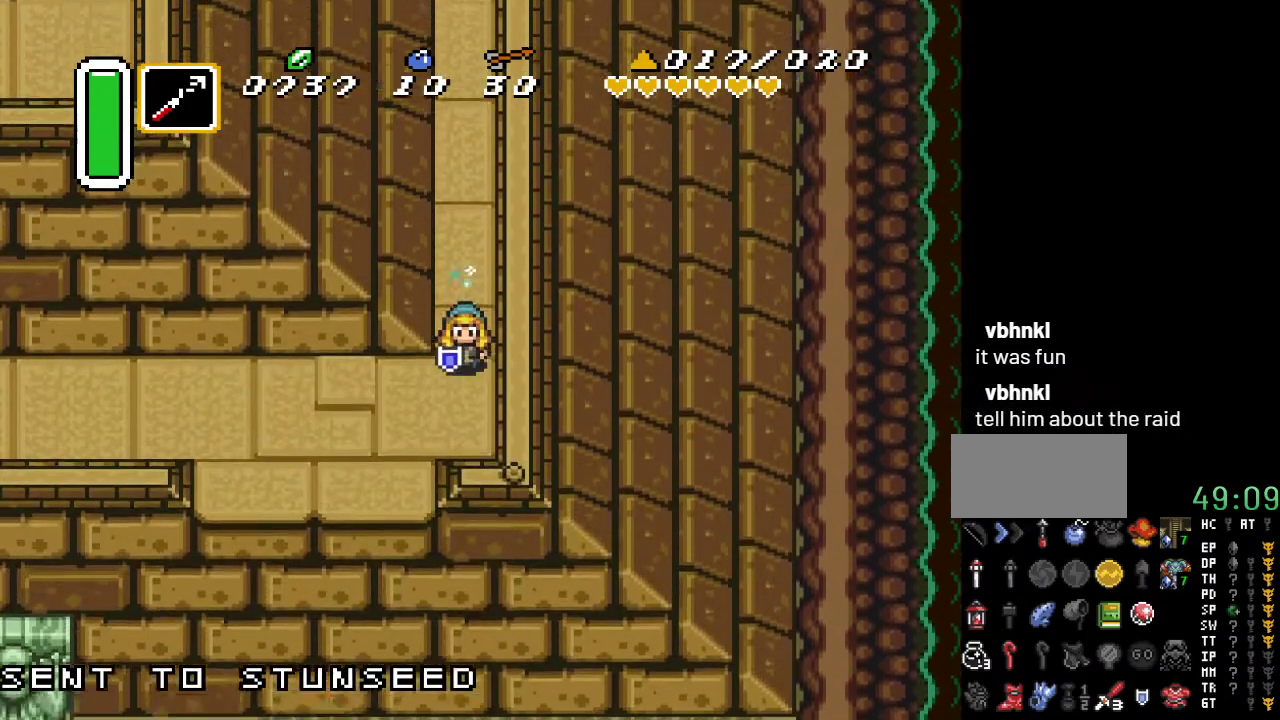
{"buttons": ["DPAD_DOWN", "DPAD_LEFT"], "events": []}
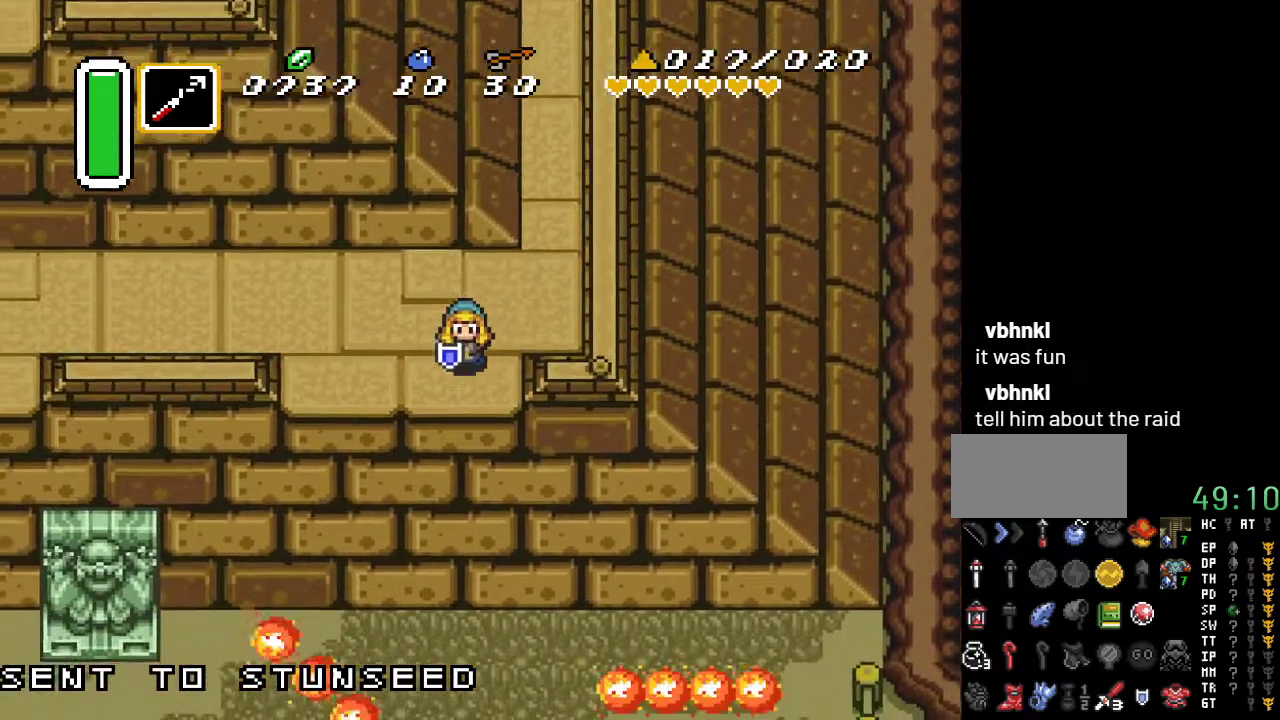
{"buttons": ["DPAD_DOWN"], "events": [[83, "DPAD_LEFT", "up"]]}
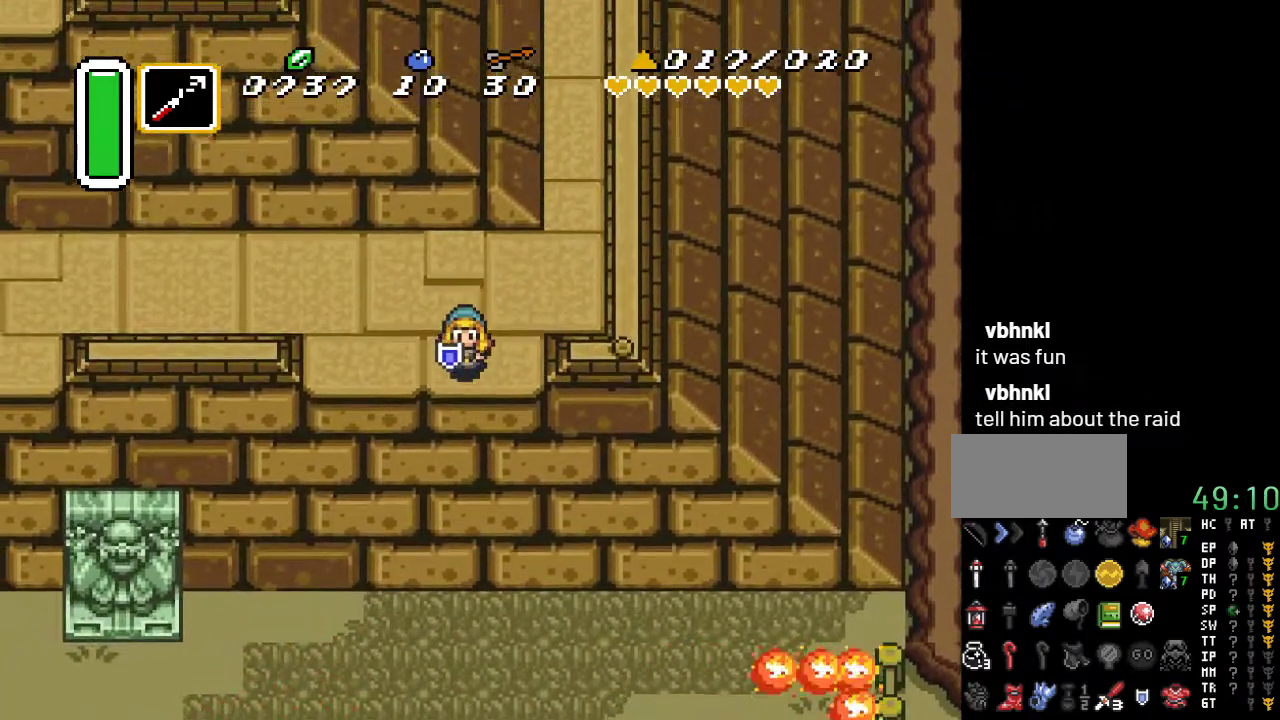
{"buttons": ["DPAD_DOWN"], "events": []}
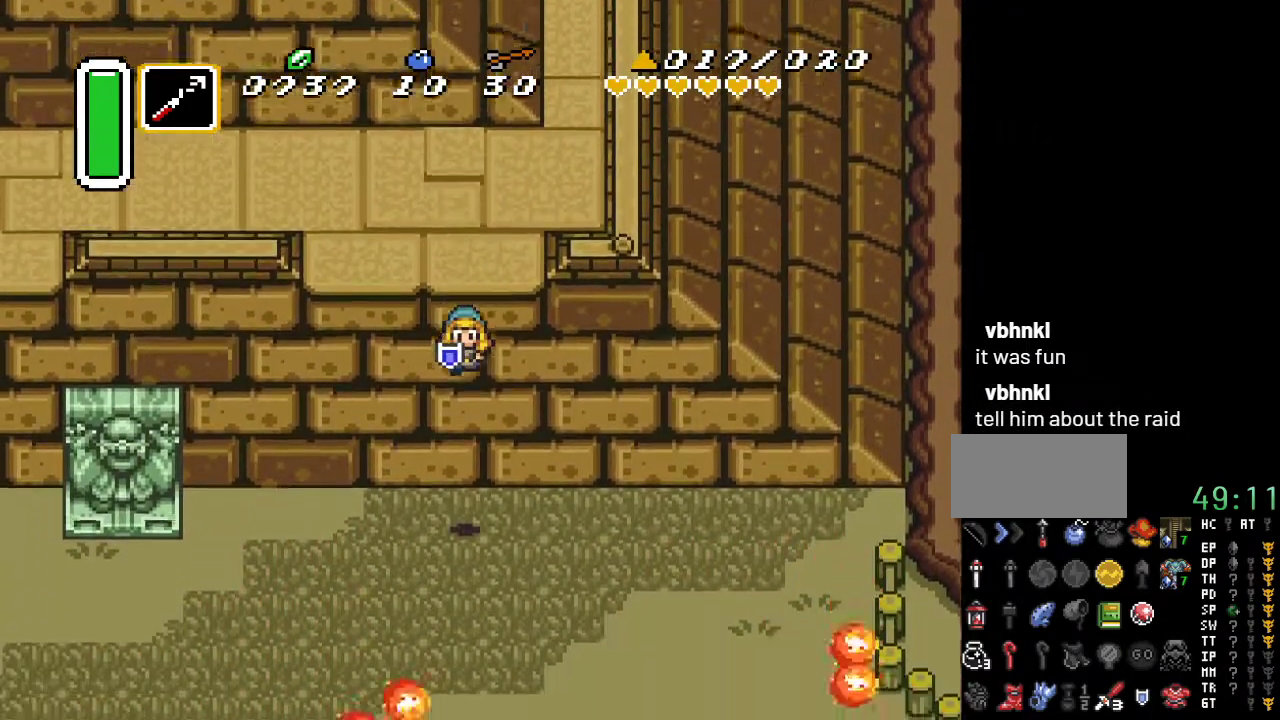
{"buttons": ["DPAD_DOWN", "DPAD_LEFT"], "events": [[50, "DPAD_LEFT", "down"]]}
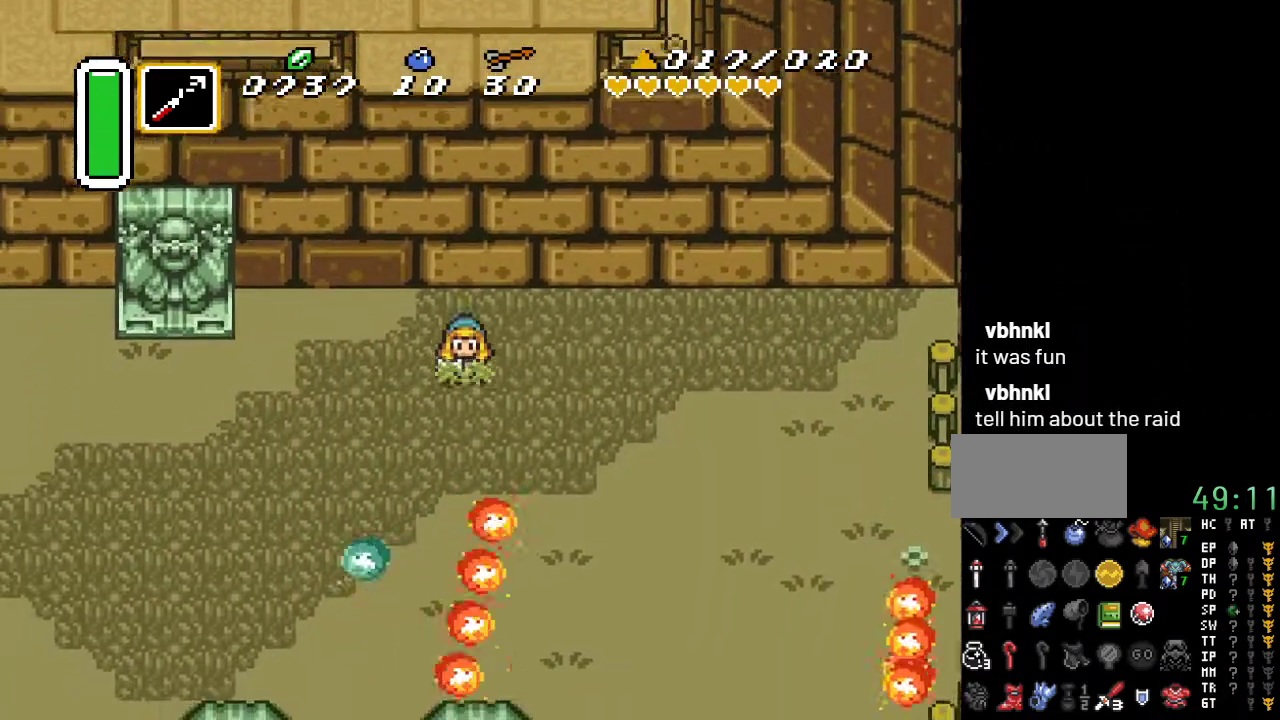
{"buttons": ["A", "DPAD_LEFT"], "events": [[300, "DPAD_DOWN", "up"], [333, "A", "down"]]}
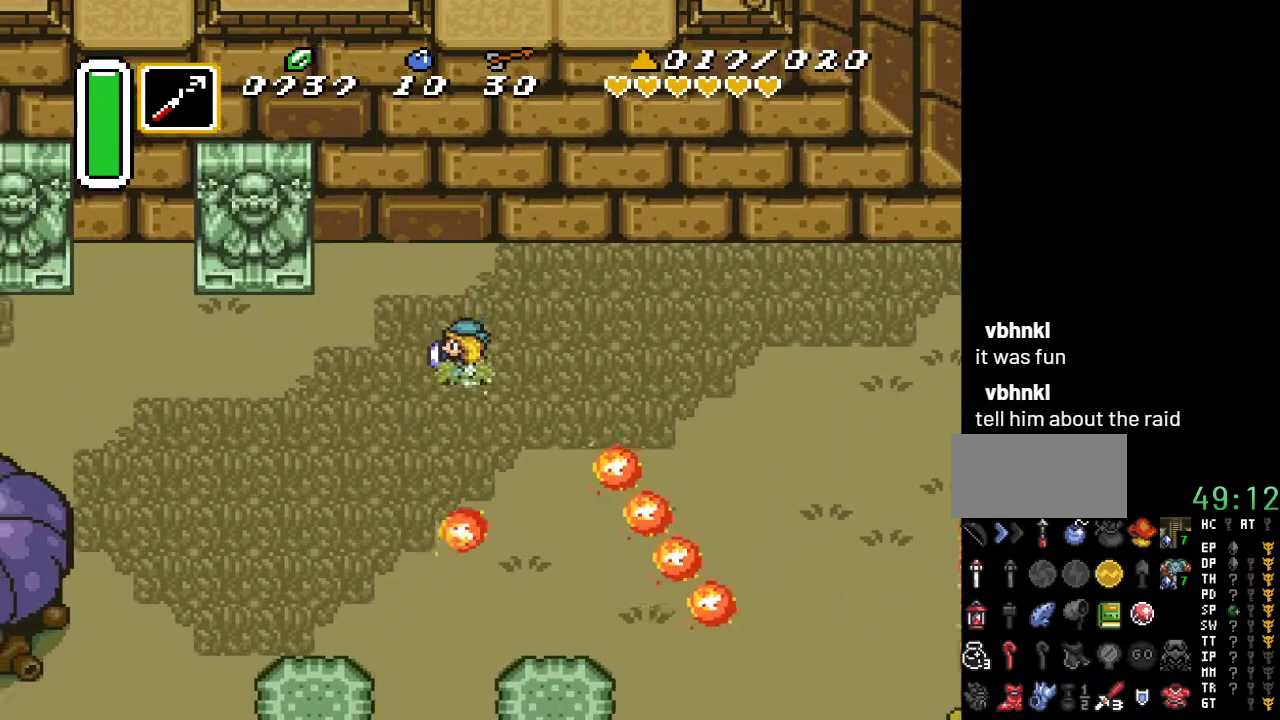
{"buttons": ["A"], "events": [[400, "DPAD_LEFT", "up"]]}
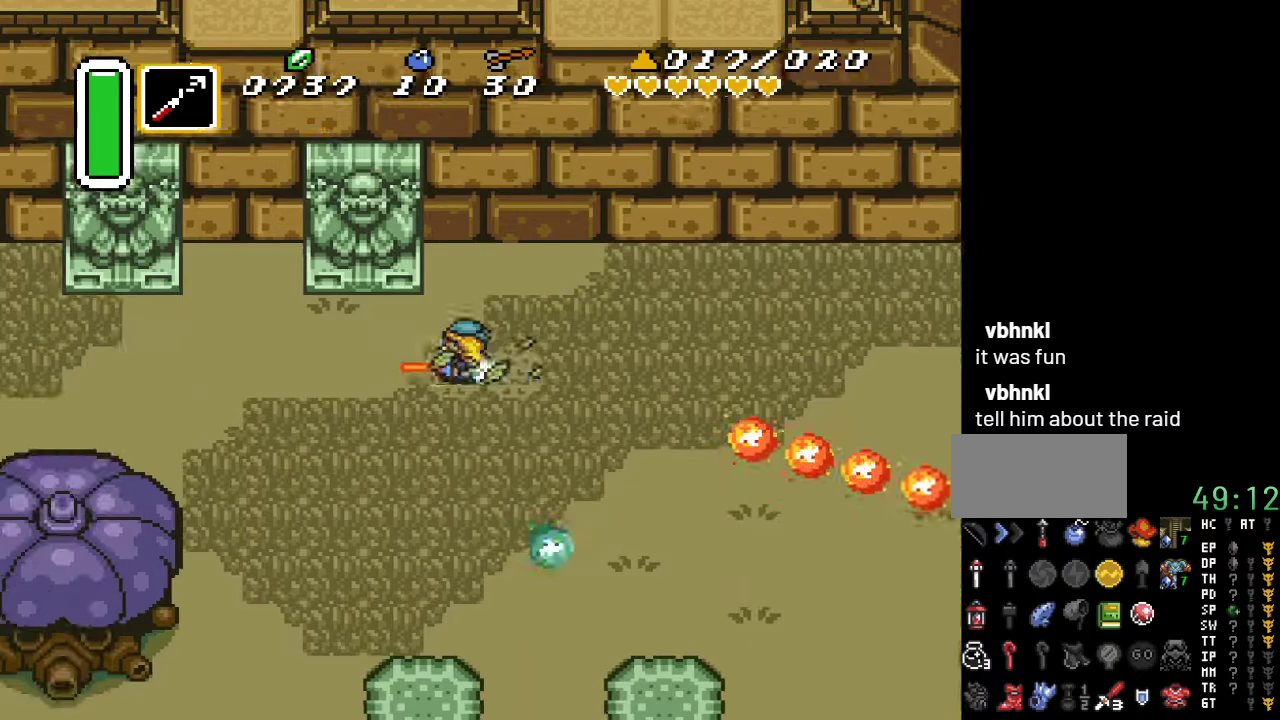
{"buttons": [], "events": [[267, "A", "up"]]}
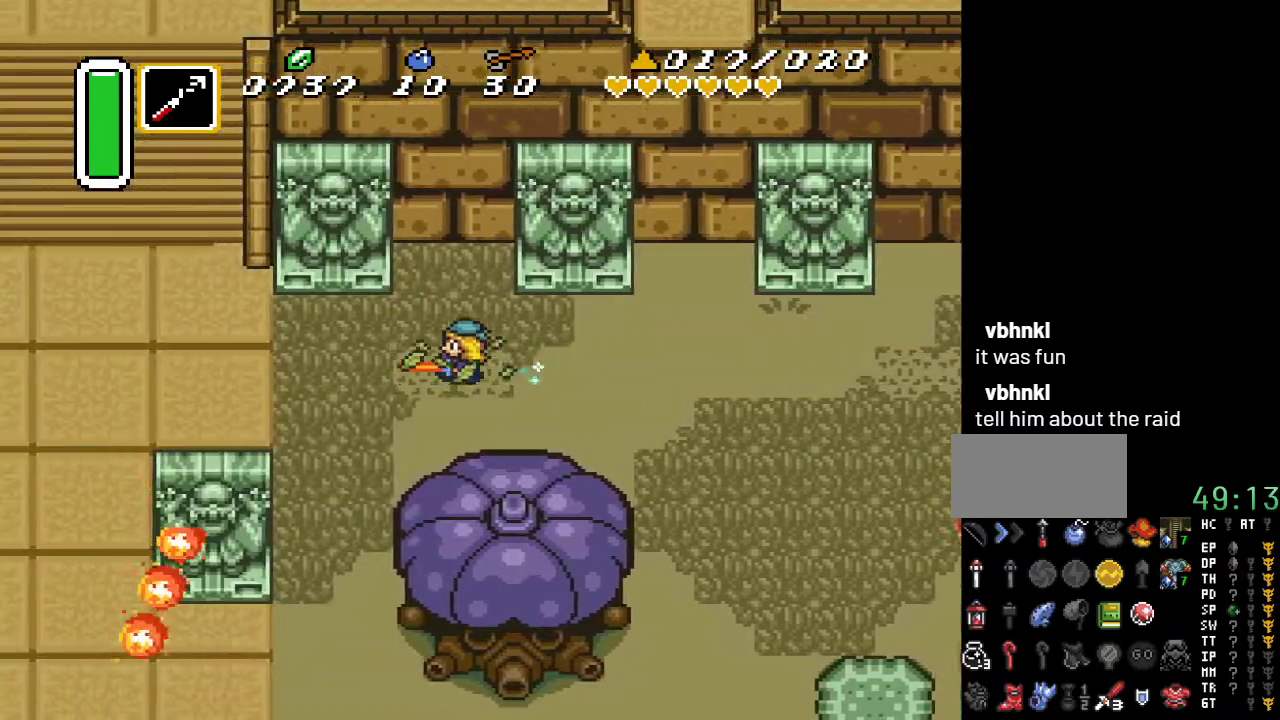
{"buttons": [], "events": []}
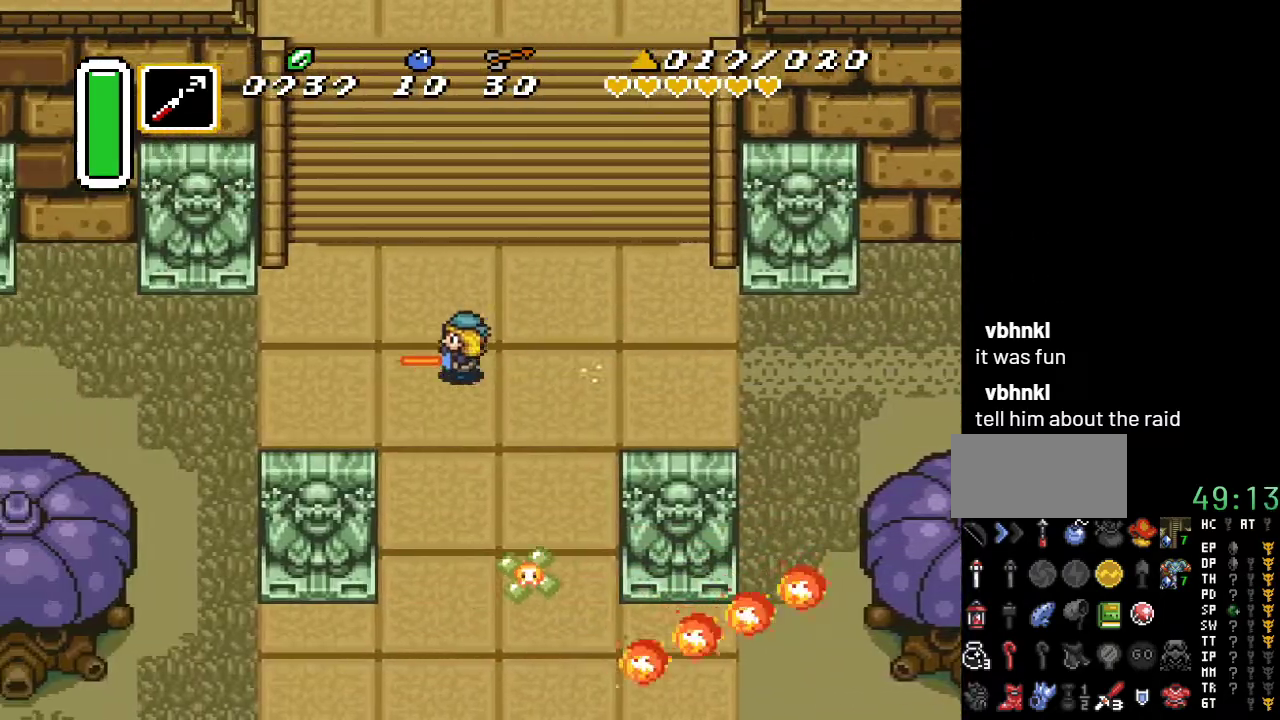
{"buttons": [], "events": []}
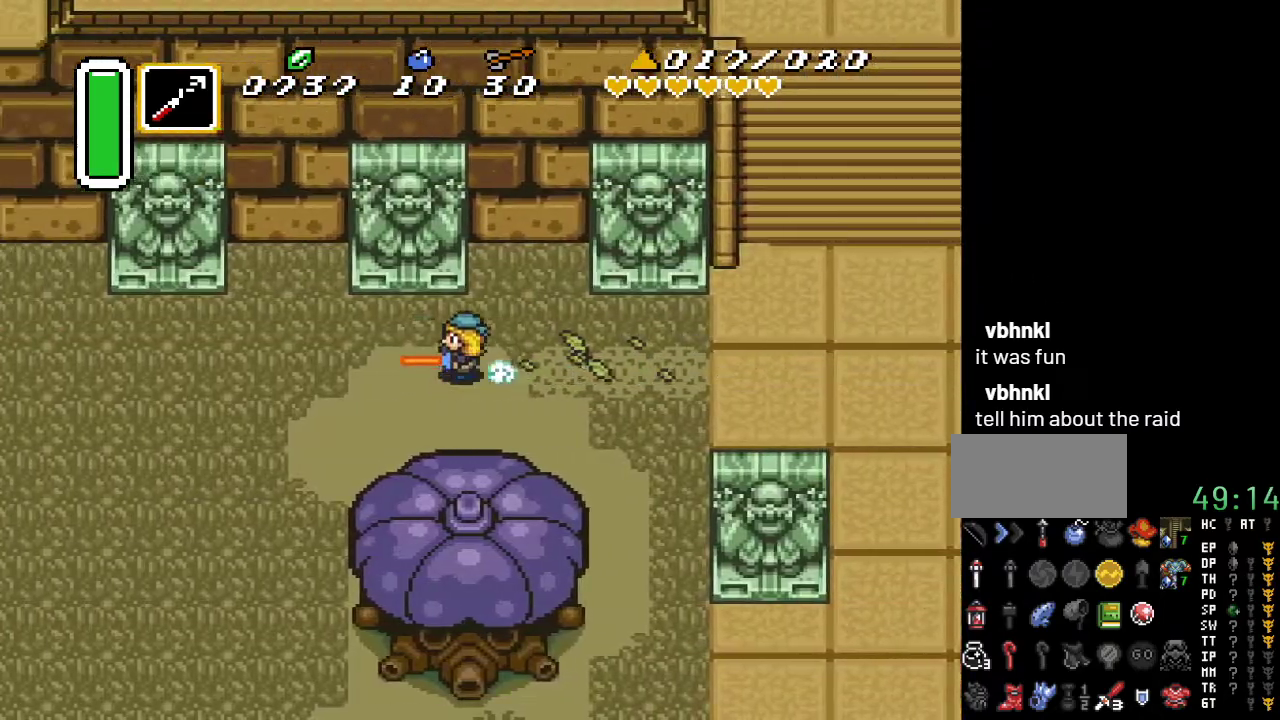
{"buttons": ["DPAD_DOWN", "DPAD_LEFT"], "events": [[117, "DPAD_DOWN", "down"], [267, "DPAD_LEFT", "down"]]}
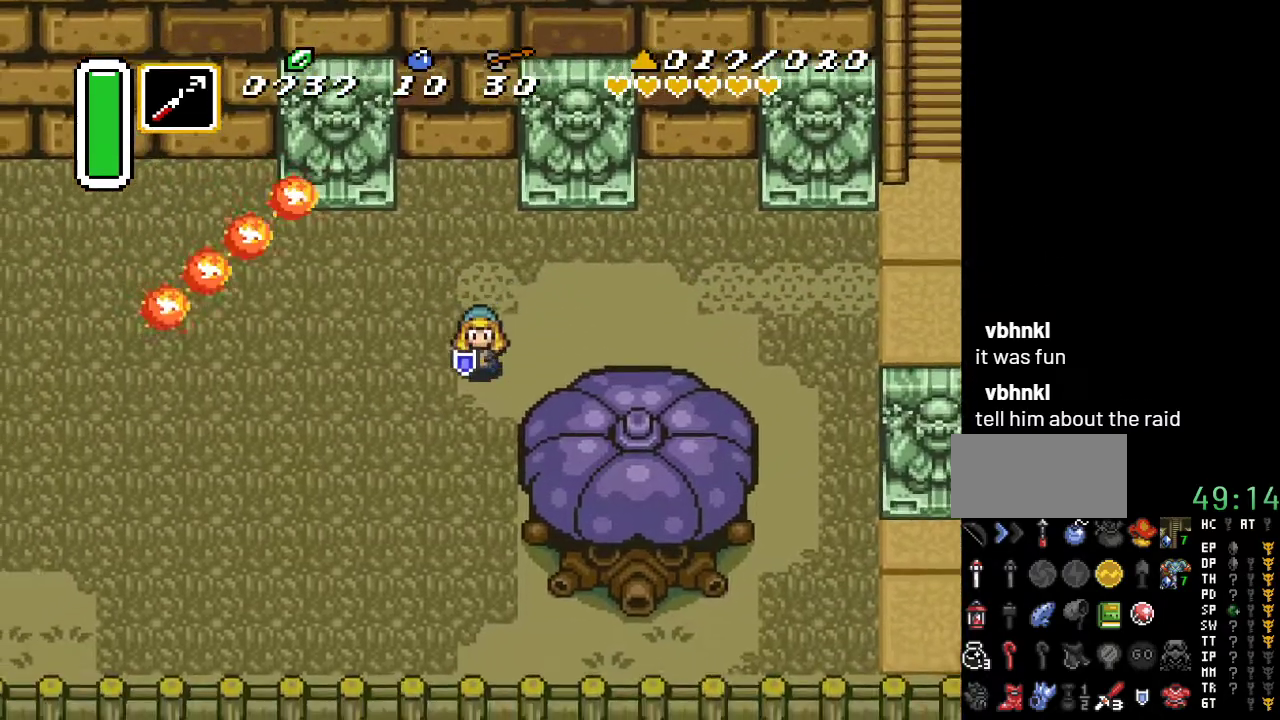
{"buttons": ["DPAD_DOWN"], "events": [[83, "DPAD_LEFT", "up"]]}
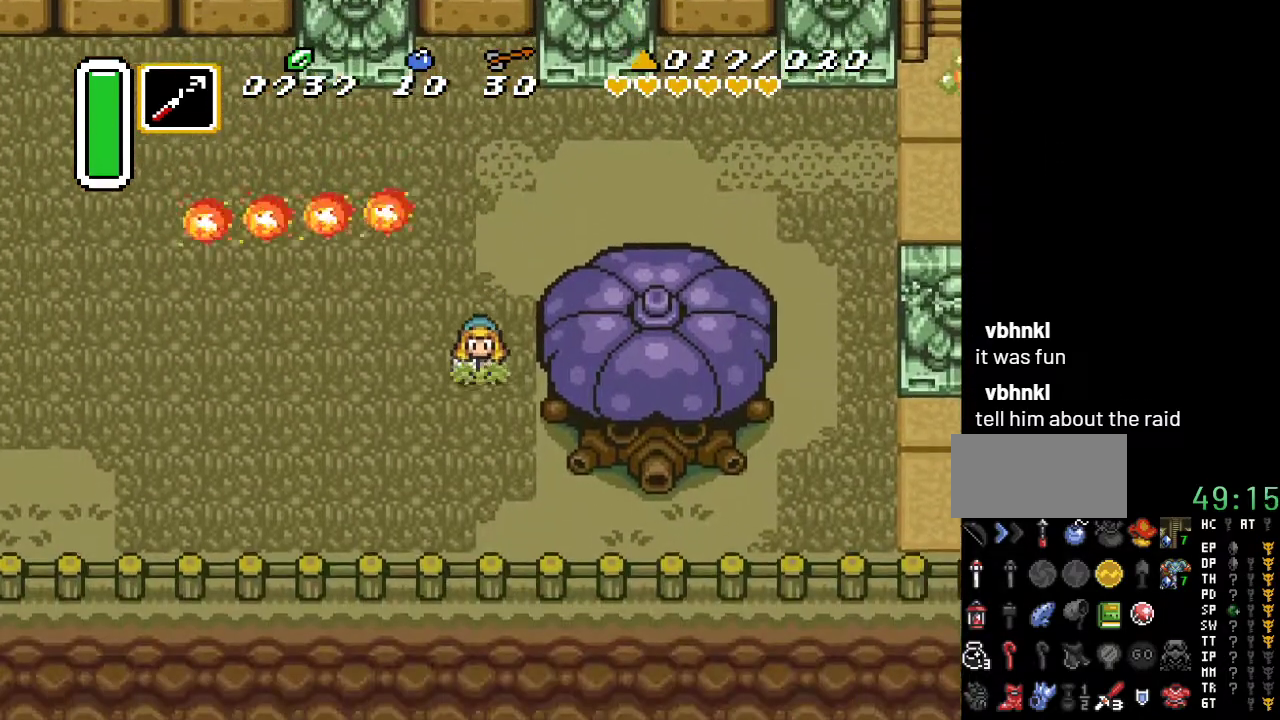
{"buttons": ["DPAD_DOWN"], "events": []}
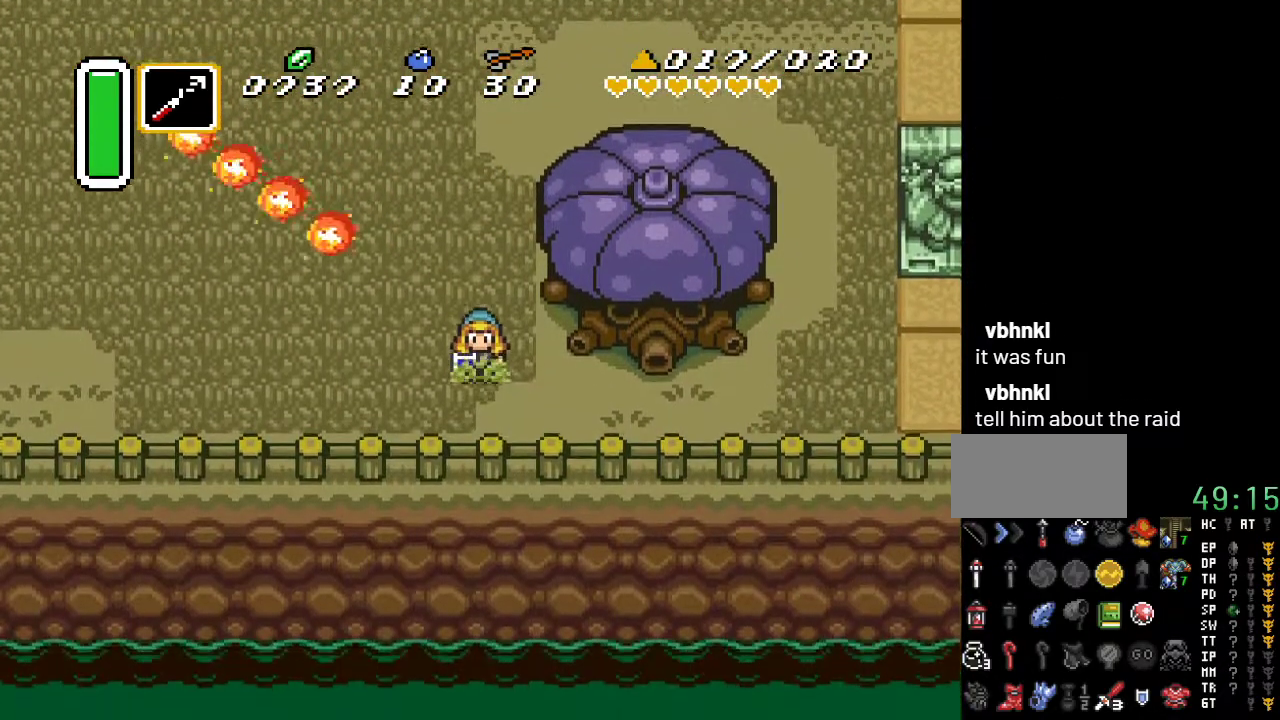
{"buttons": ["A", "DPAD_RIGHT"], "events": [[117, "A", "down"], [233, "DPAD_DOWN", "up"], [233, "DPAD_RIGHT", "down"]]}
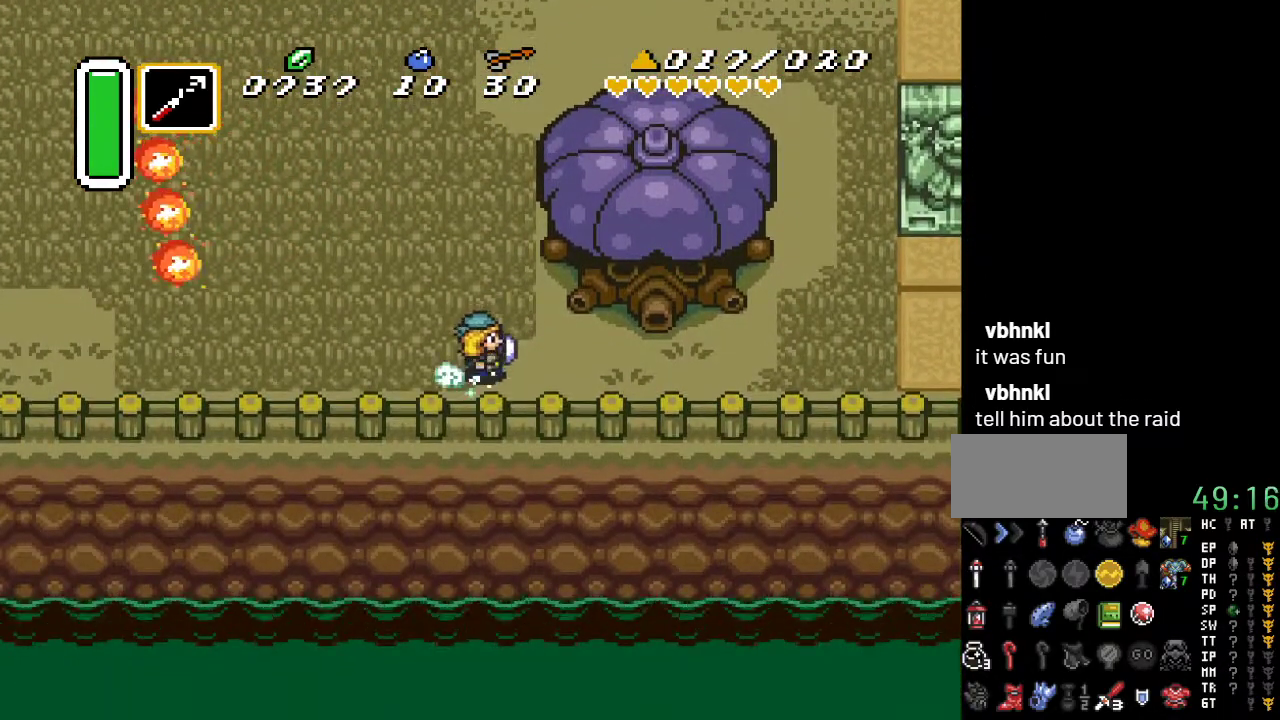
{"buttons": ["A", "DPAD_RIGHT"], "events": []}
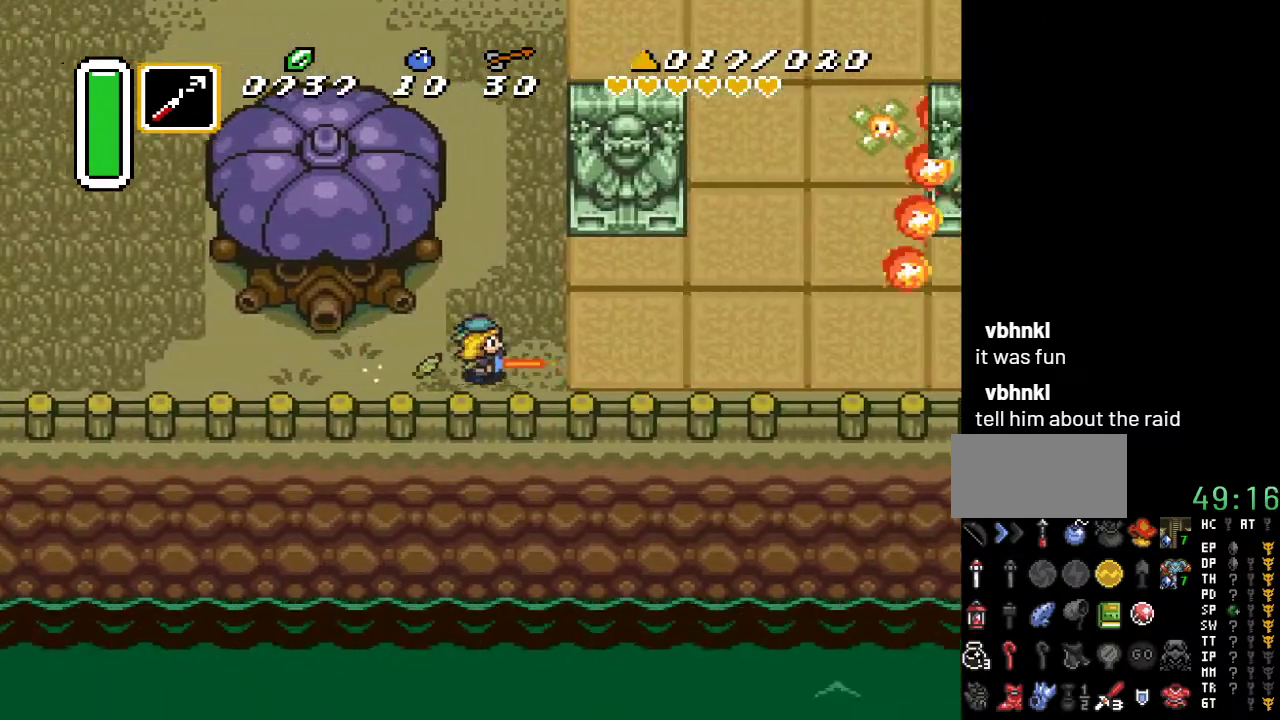
{"buttons": ["A", "DPAD_RIGHT"], "events": []}
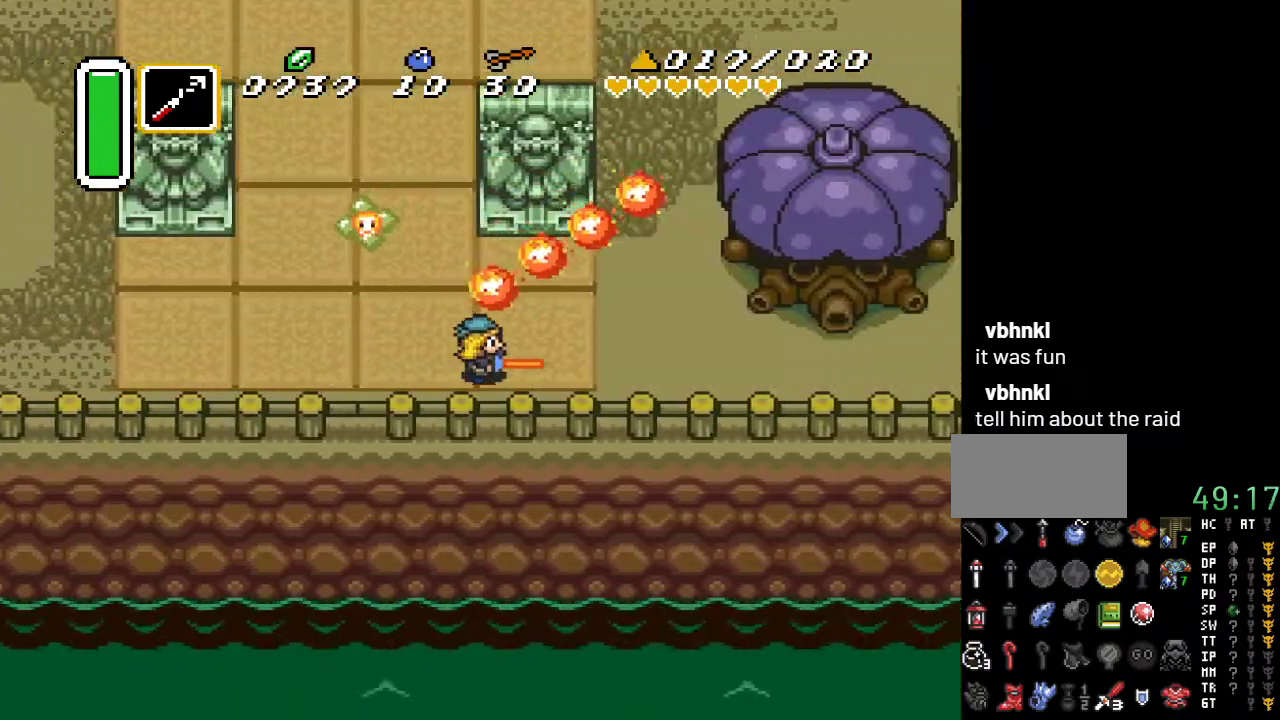
{"buttons": ["DPAD_RIGHT"], "events": [[167, "A", "up"]]}
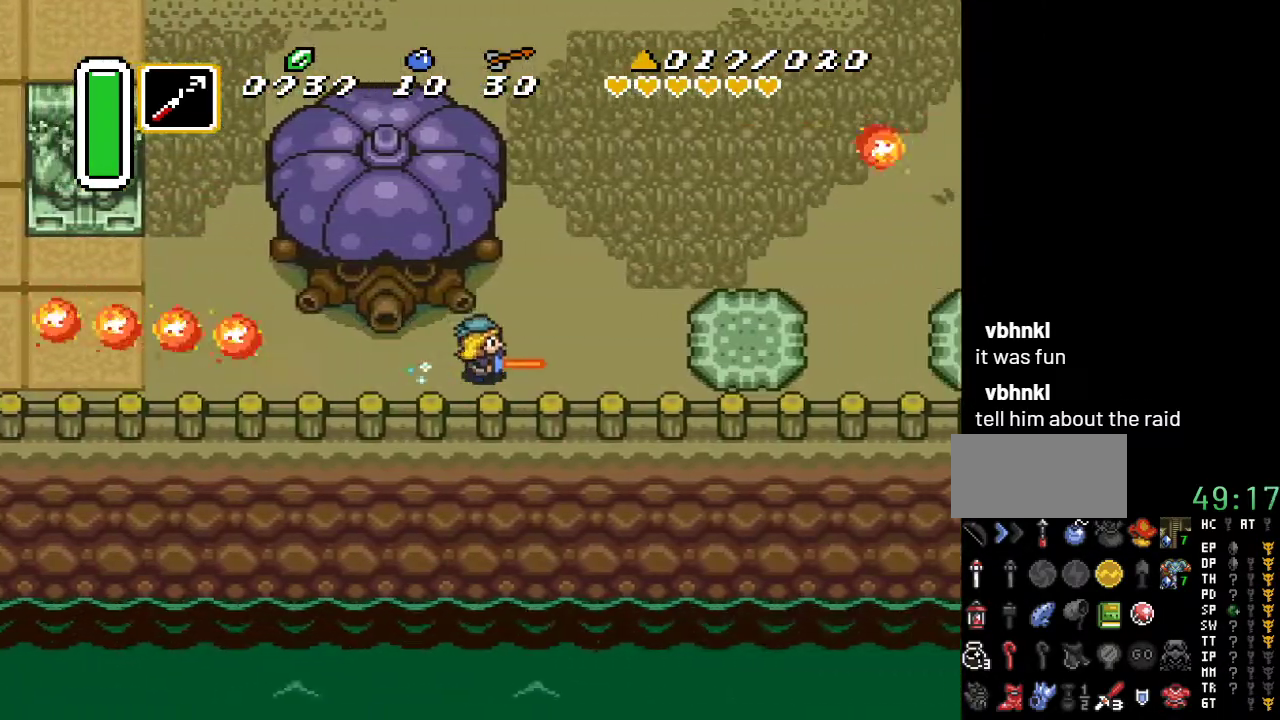
{"buttons": ["DPAD_UP"], "events": [[150, "DPAD_RIGHT", "up"], [150, "DPAD_UP", "down"]]}
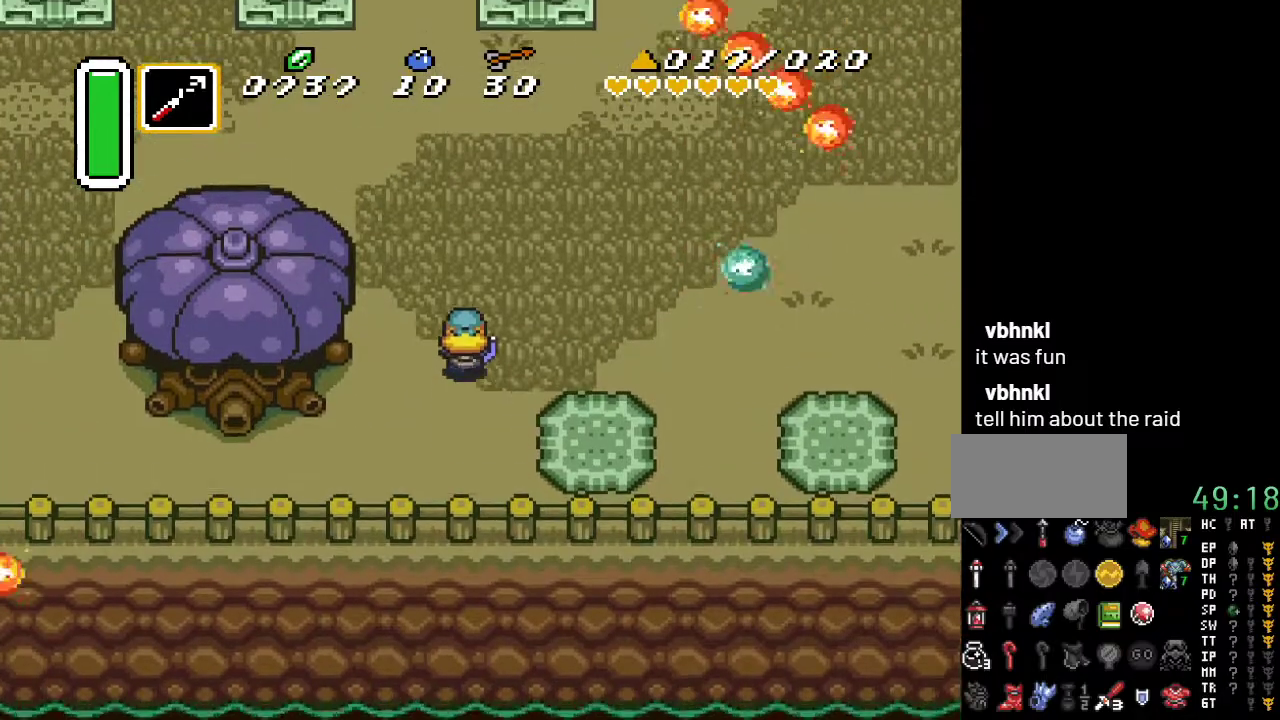
{"buttons": ["DPAD_UP", "DPAD_LEFT"], "events": [[417, "DPAD_LEFT", "down"]]}